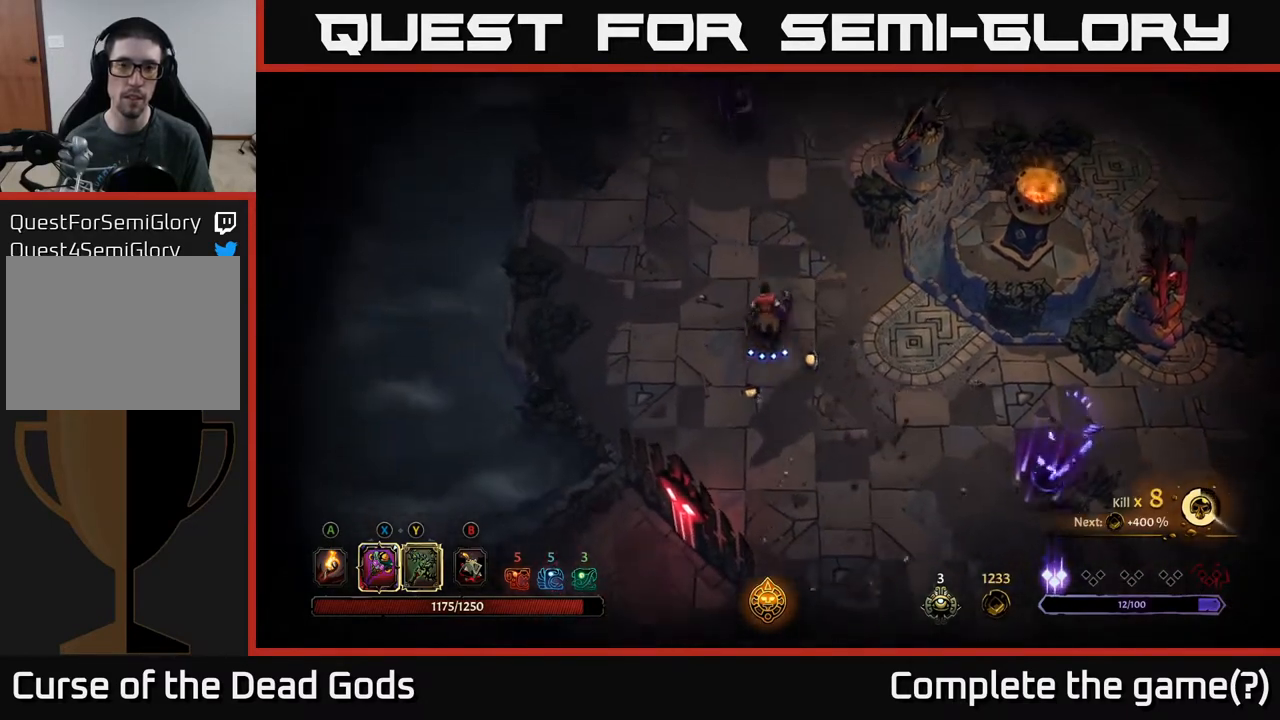
Gameplay with a controller (Xbox layout); each line is a JSON object with the inputs held at the frame after it. "events" lists button and stick changes between this image and that frame as [ms after this image, input, new state], when the widget could be followed in between.
{"buttons": ["Y"], "left_stick": "up", "right_stick": "center", "events": [[300, "Y", "down"]]}
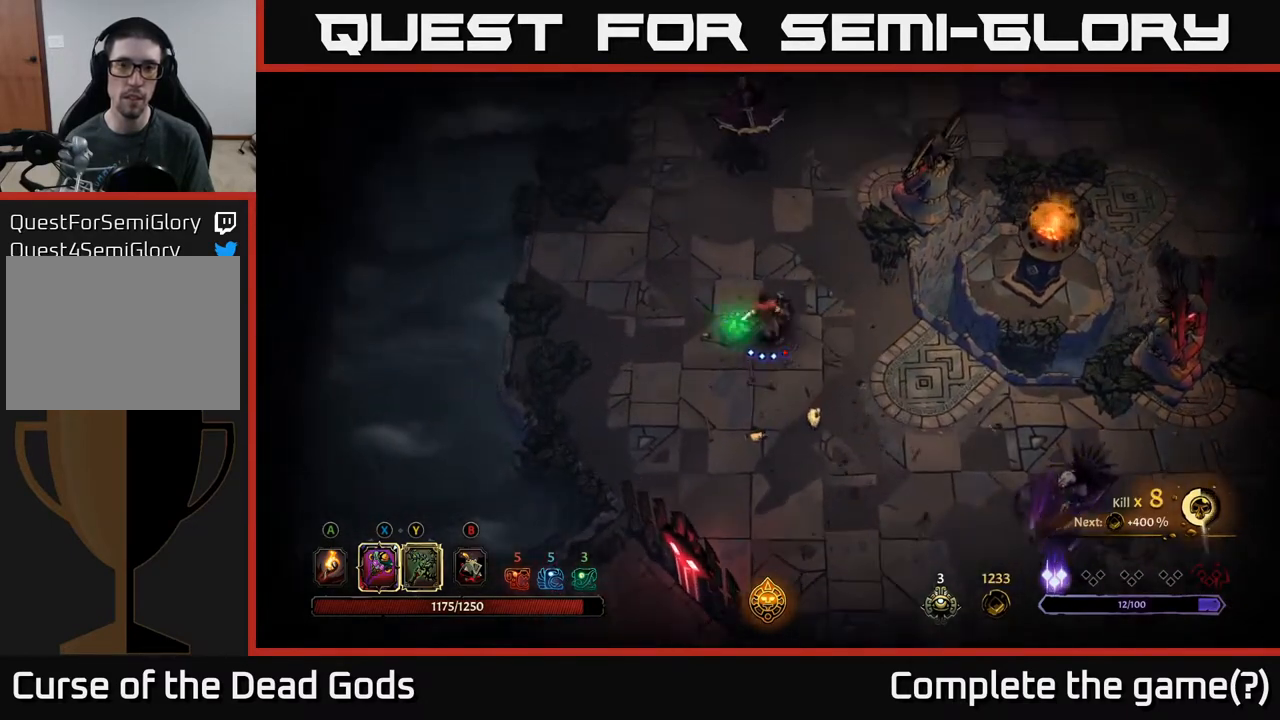
{"buttons": [], "left_stick": "up", "right_stick": "center", "events": [[133, "Y", "up"]]}
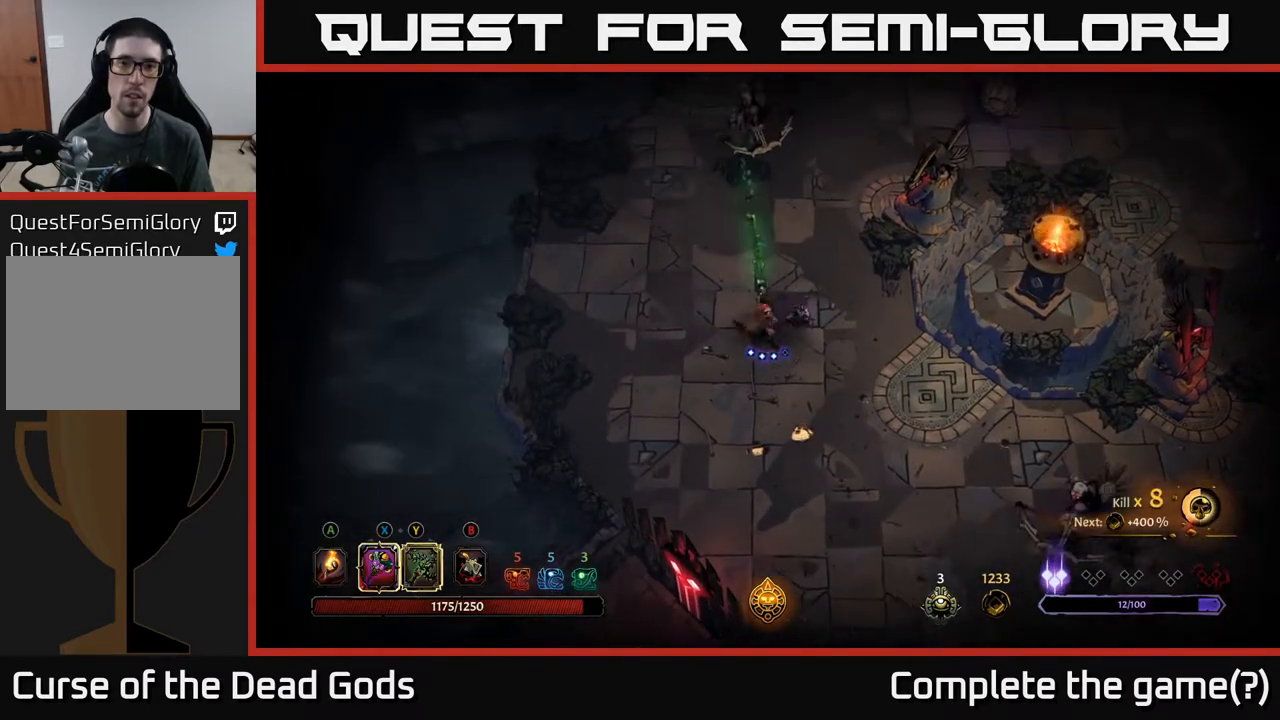
{"buttons": [], "left_stick": "up", "right_stick": "center", "events": [[317, "X", "down"], [467, "X", "up"]]}
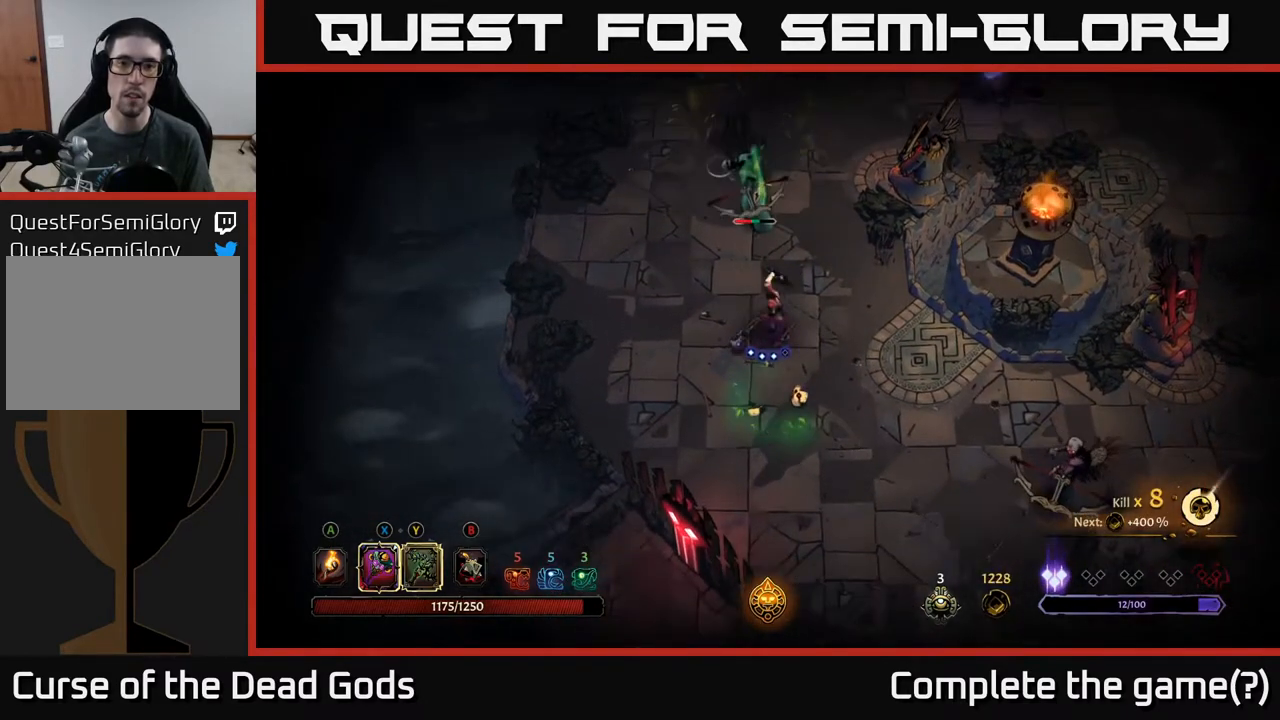
{"buttons": [], "left_stick": "up", "right_stick": "center", "events": [[350, "X", "down"], [500, "X", "up"]]}
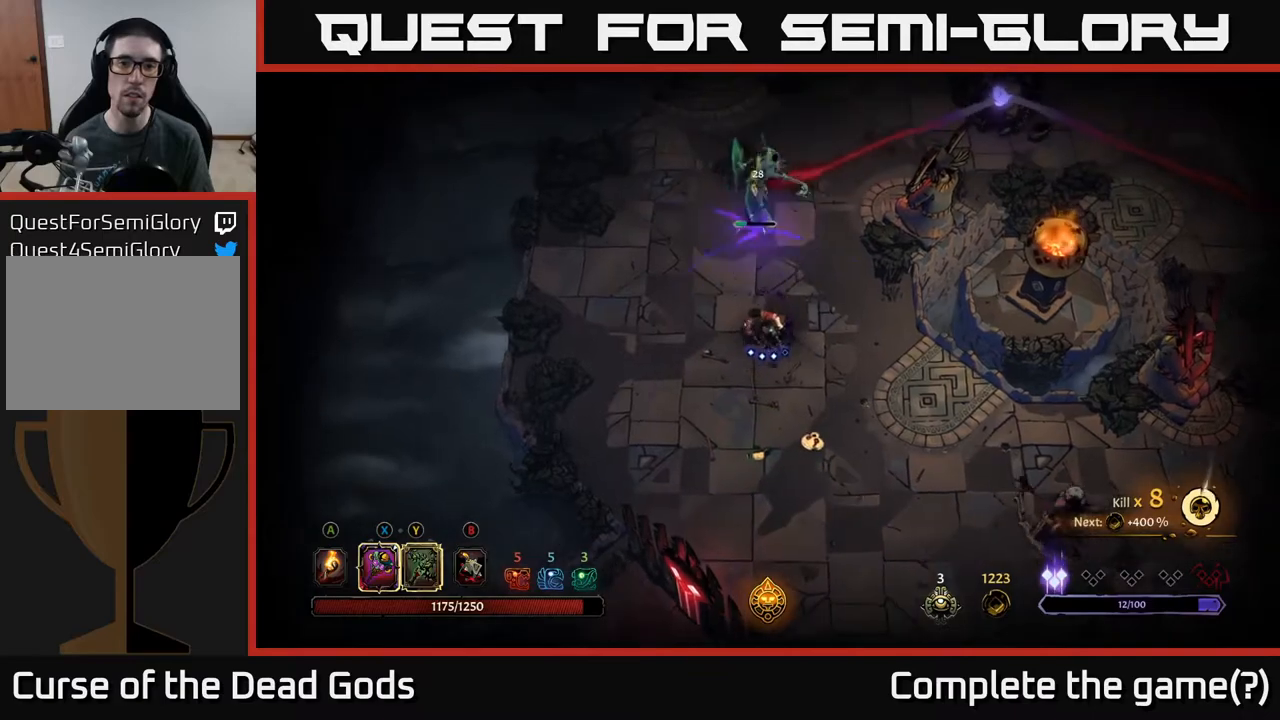
{"buttons": ["X"], "left_stick": "up", "right_stick": "center", "events": [[467, "X", "down"]]}
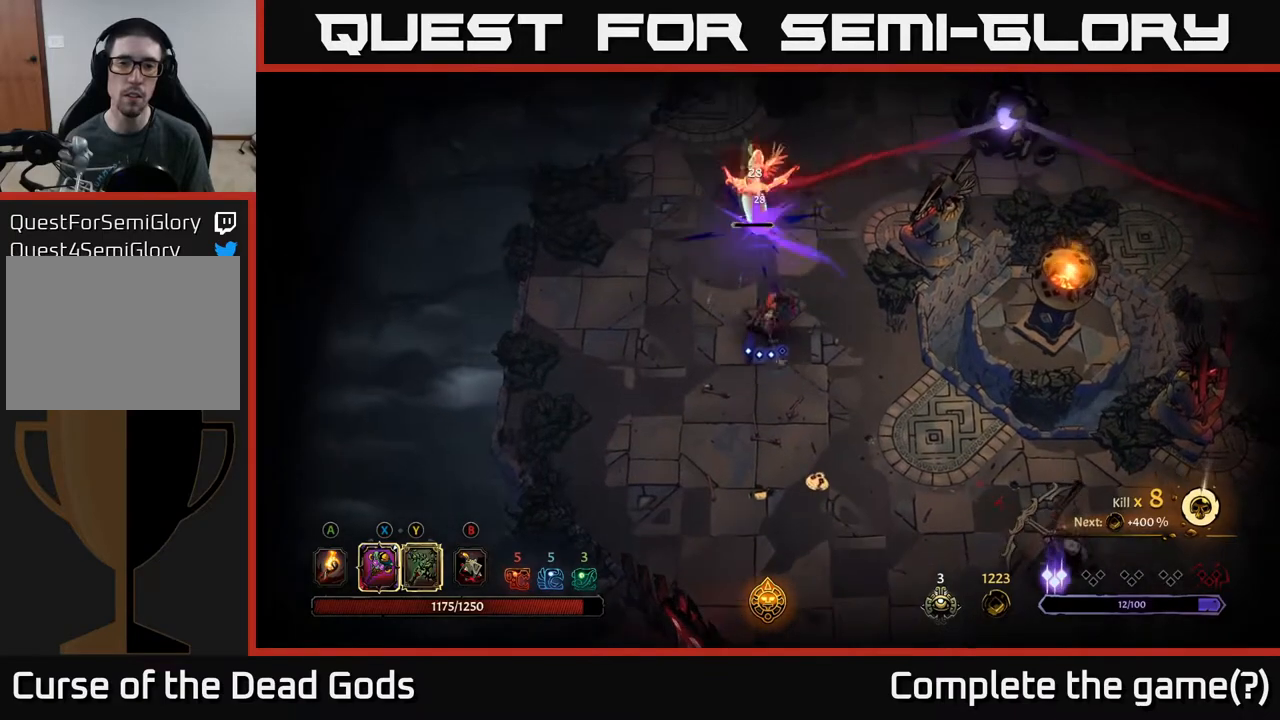
{"buttons": [], "left_stick": "center", "right_stick": "center", "events": [[100, "X", "up"], [483, "left_stick", "center"]]}
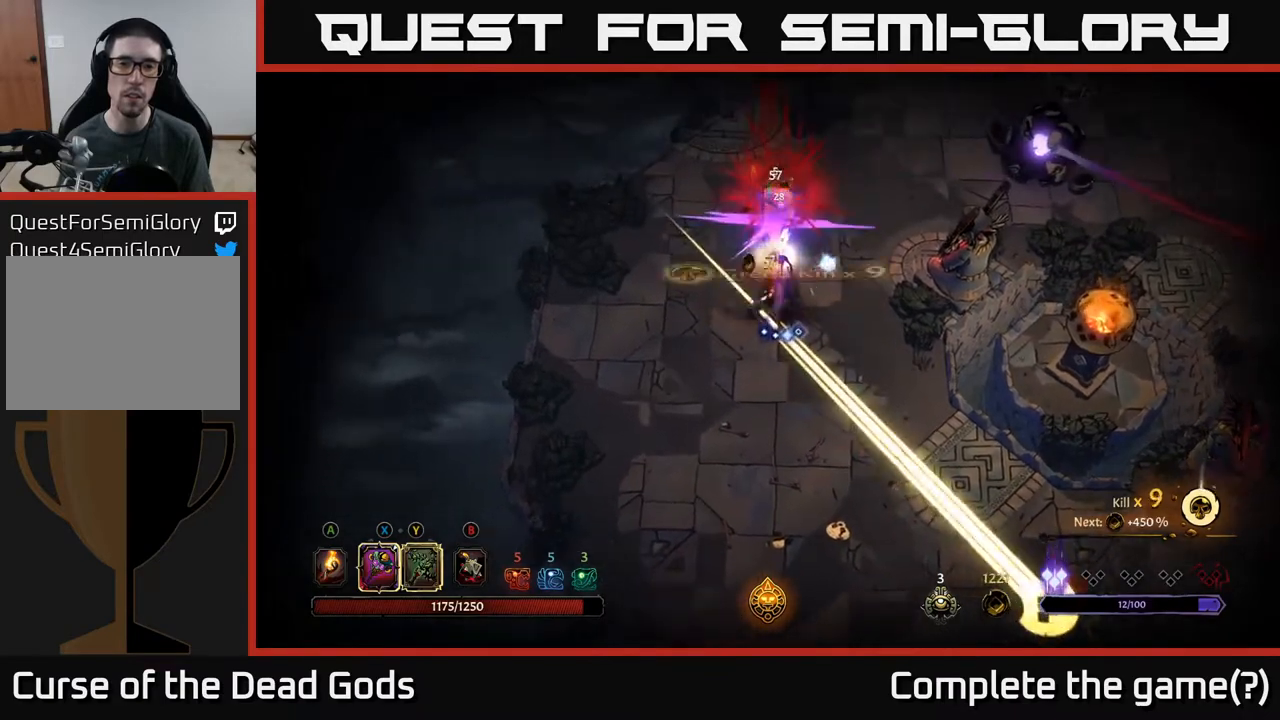
{"buttons": [], "left_stick": "down", "right_stick": "center", "events": [[167, "R2", "down"], [167, "left_stick", "down"], [317, "R2", "up"]]}
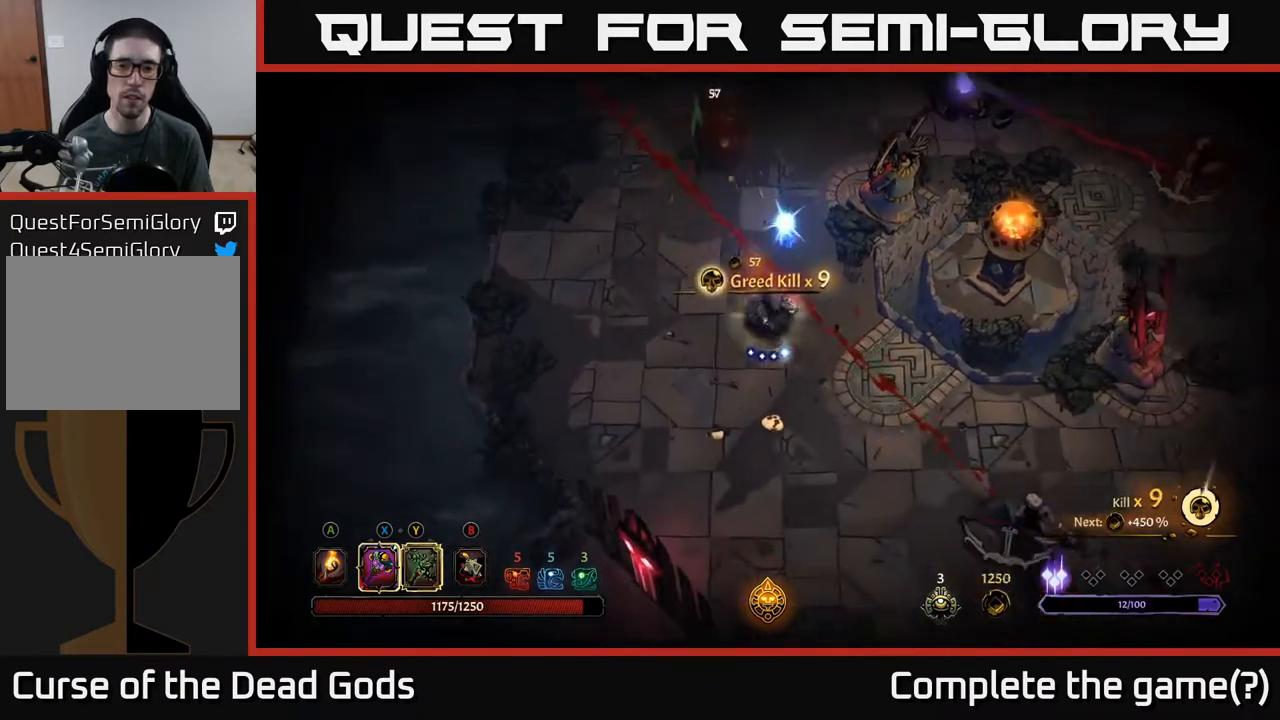
{"buttons": [], "left_stick": "down-right", "right_stick": "center", "events": [[33, "left_stick", "down-right"]]}
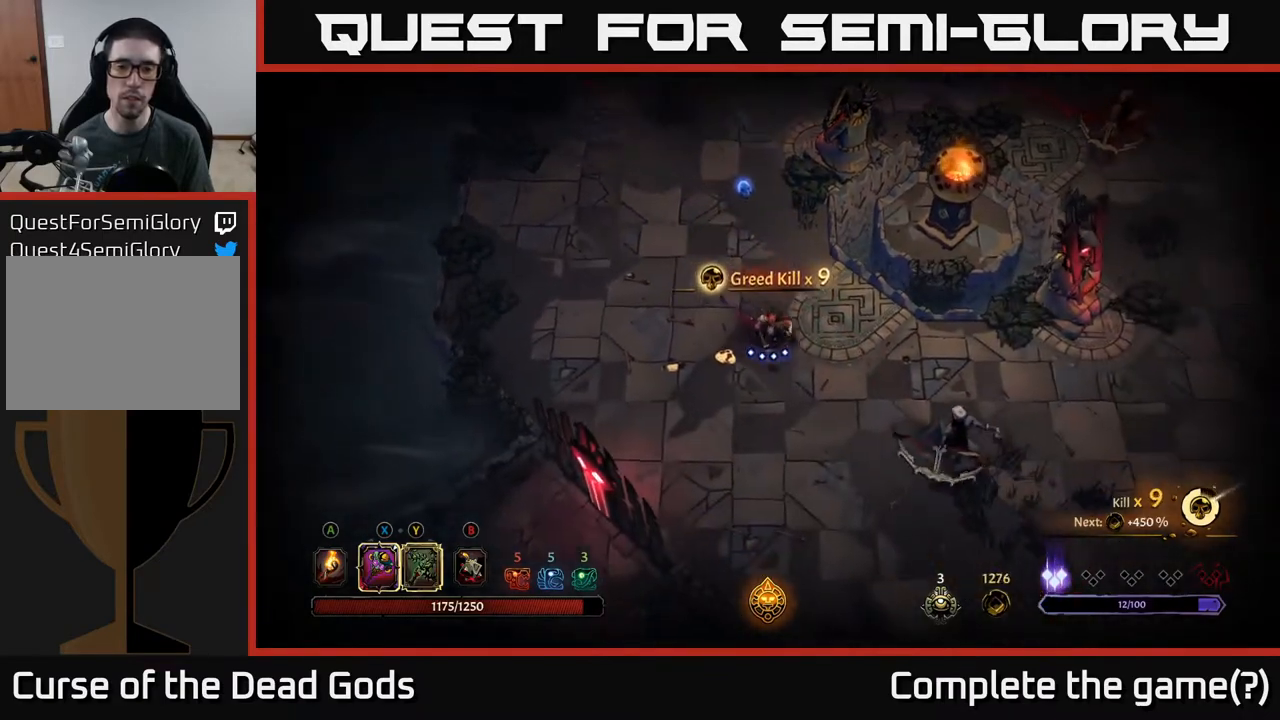
{"buttons": [], "left_stick": "down-right", "right_stick": "center", "events": [[67, "Y", "down"], [383, "Y", "up"]]}
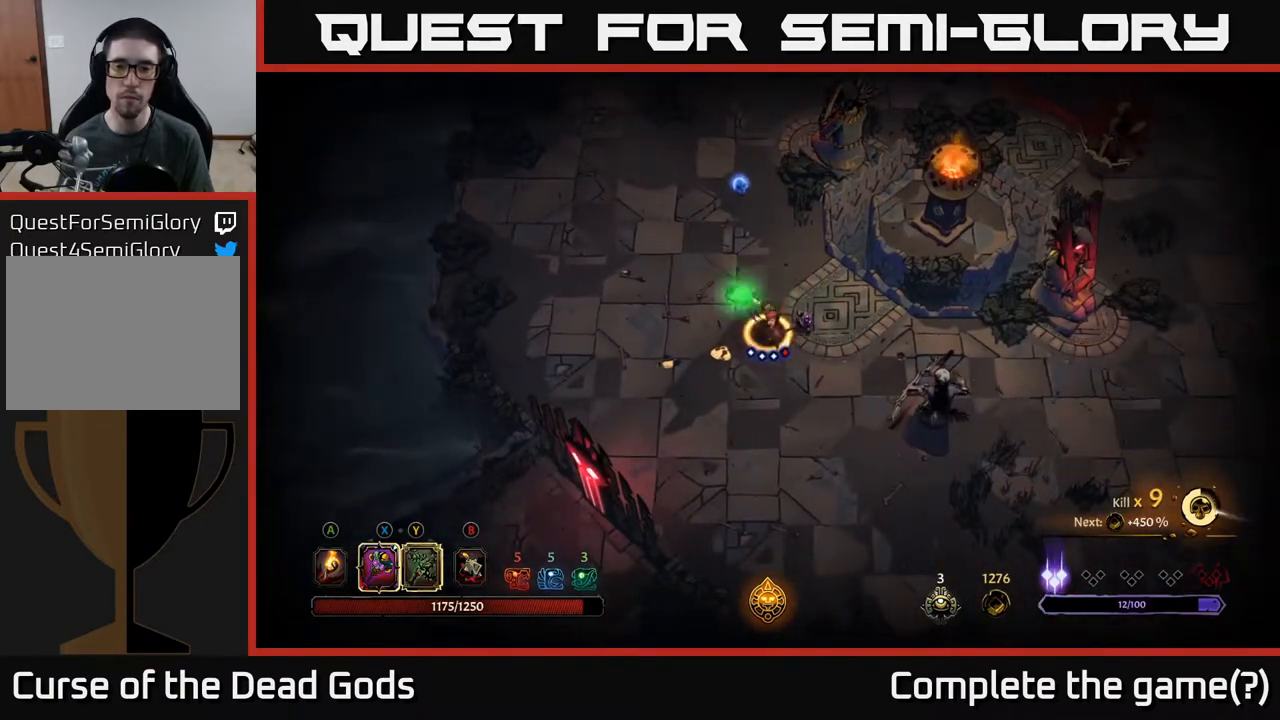
{"buttons": [], "left_stick": "right", "right_stick": "center", "events": [[17, "left_stick", "center"], [167, "left_stick", "right"]]}
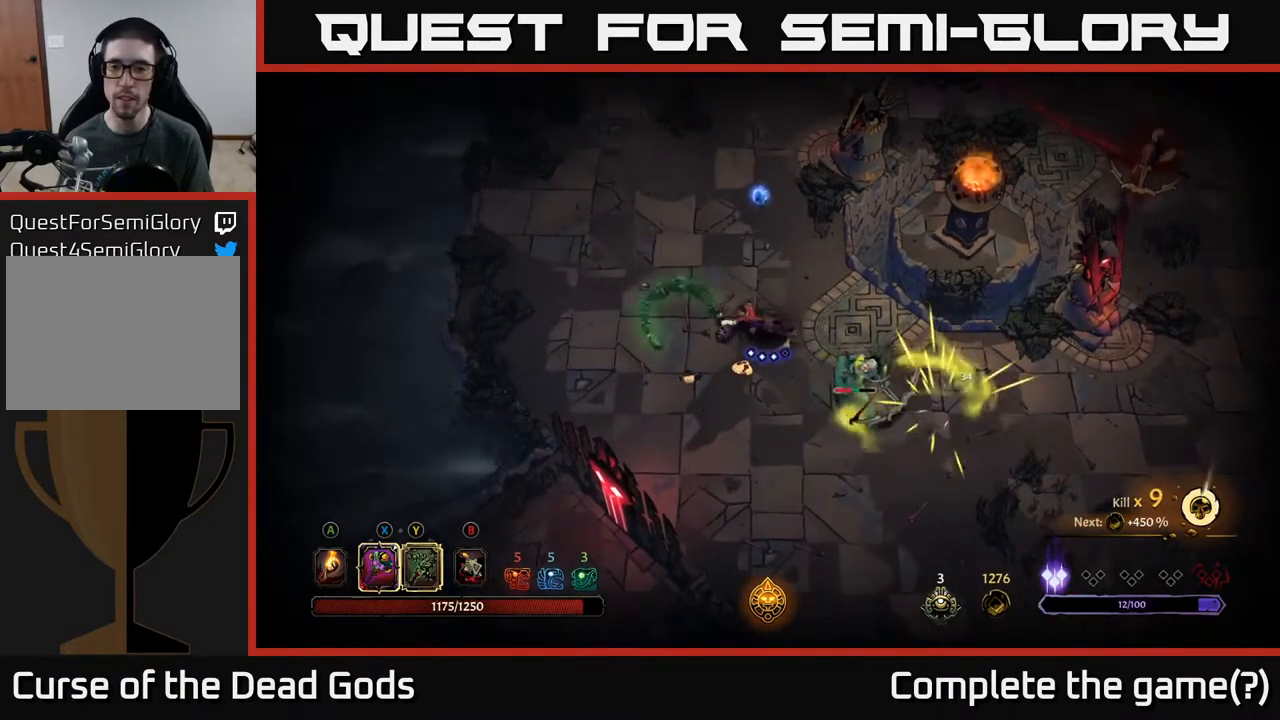
{"buttons": [], "left_stick": "right", "right_stick": "center", "events": [[17, "X", "down"], [200, "X", "up"]]}
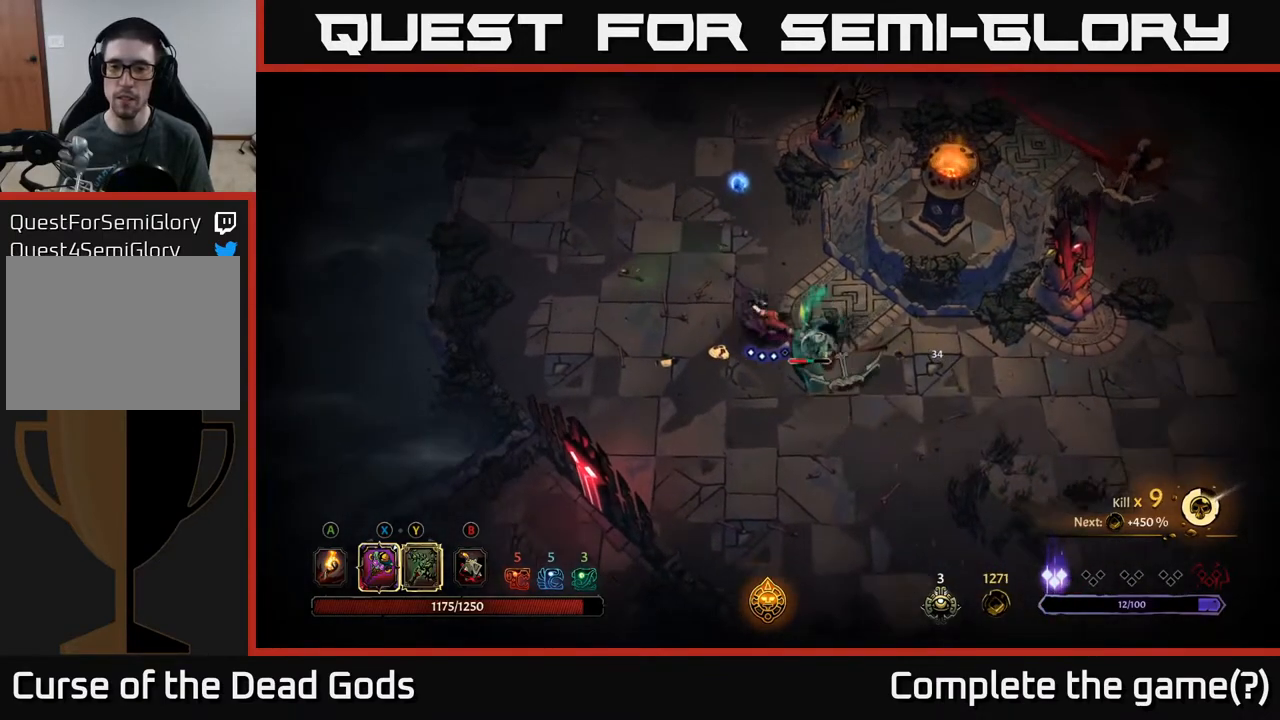
{"buttons": [], "left_stick": "right", "right_stick": "center", "events": [[83, "X", "down"], [300, "X", "up"]]}
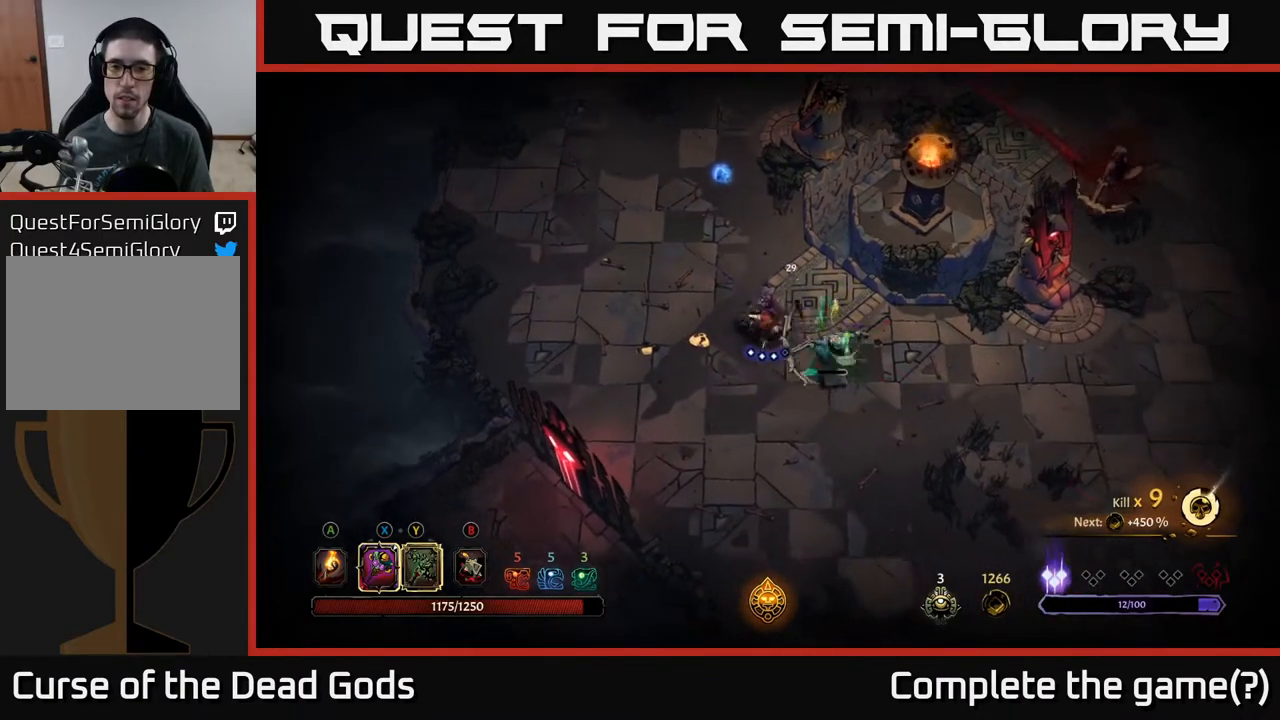
{"buttons": [], "left_stick": "right", "right_stick": "center", "events": []}
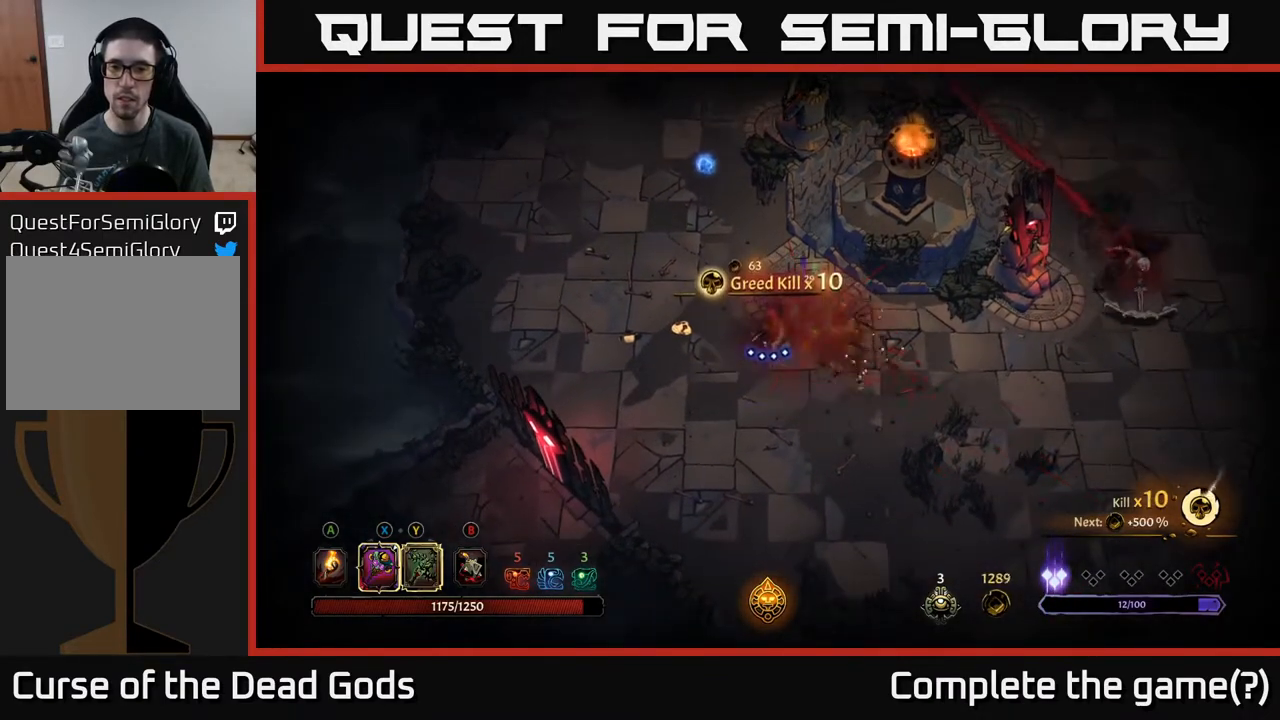
{"buttons": ["Y"], "left_stick": "right", "right_stick": "center", "events": [[450, "Y", "down"]]}
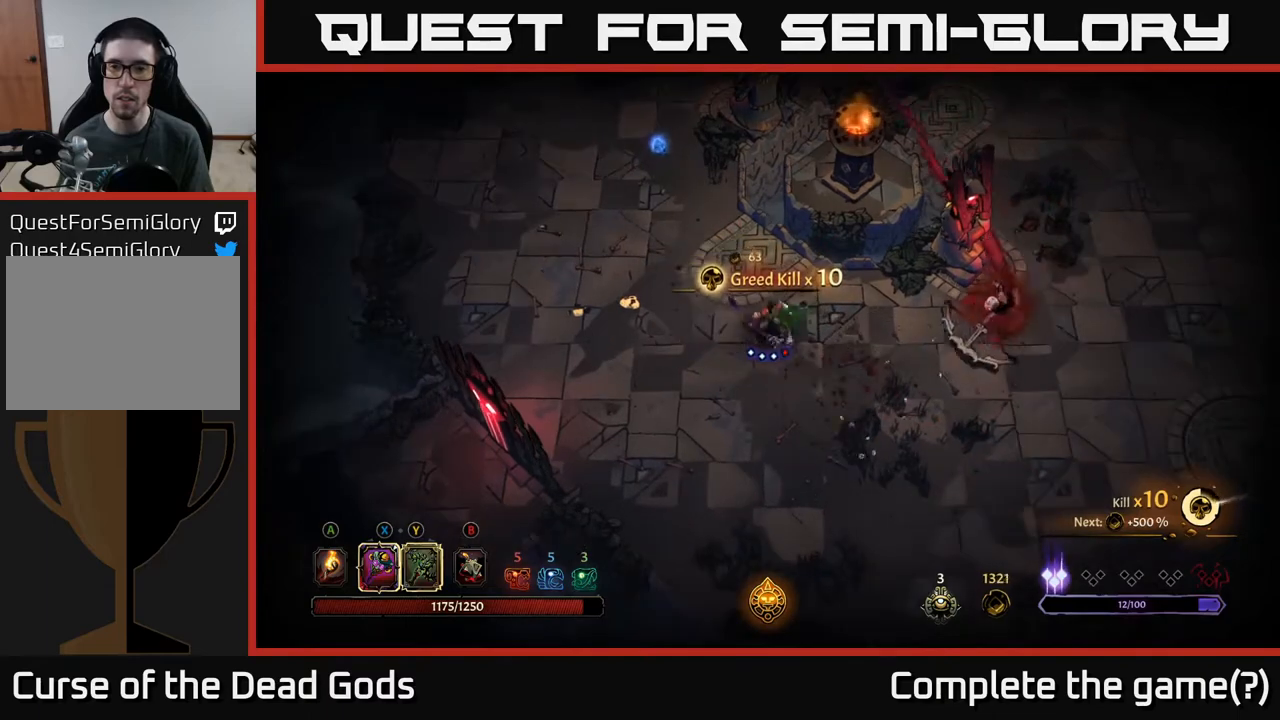
{"buttons": [], "left_stick": "right", "right_stick": "center", "events": [[267, "Y", "up"]]}
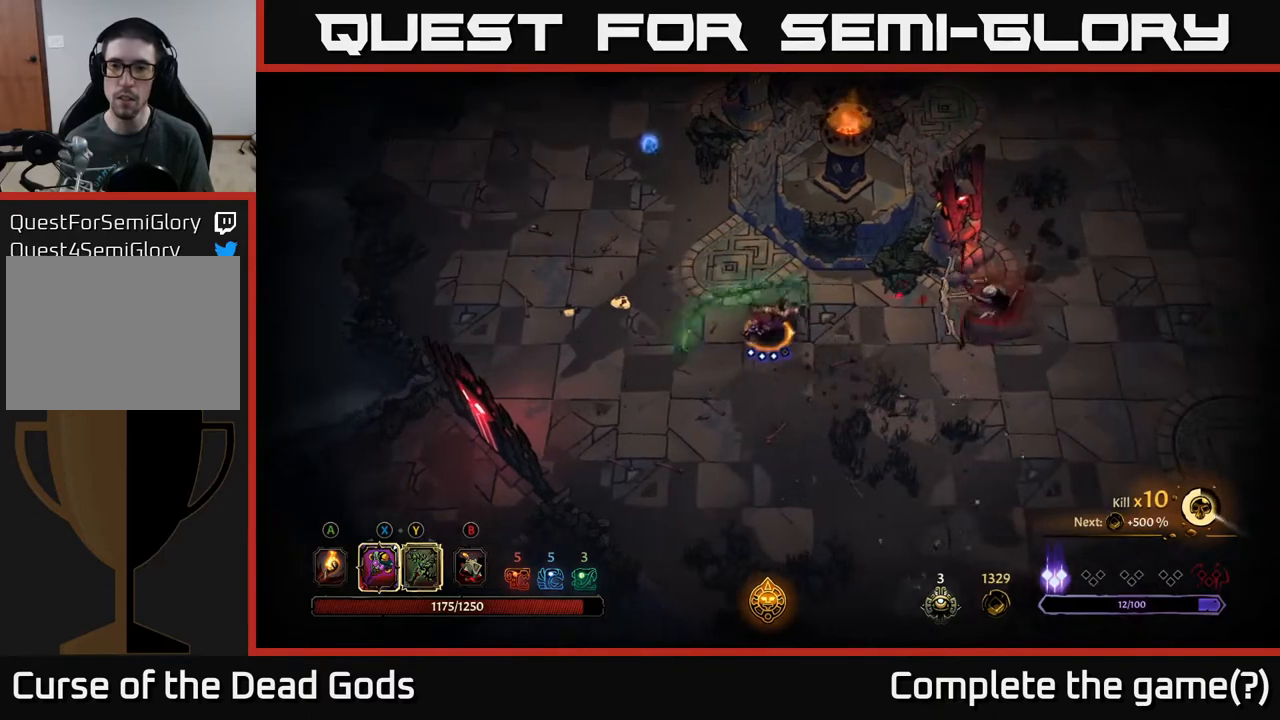
{"buttons": [], "left_stick": "right", "right_stick": "center", "events": [[150, "left_stick", "center"], [317, "left_stick", "right"]]}
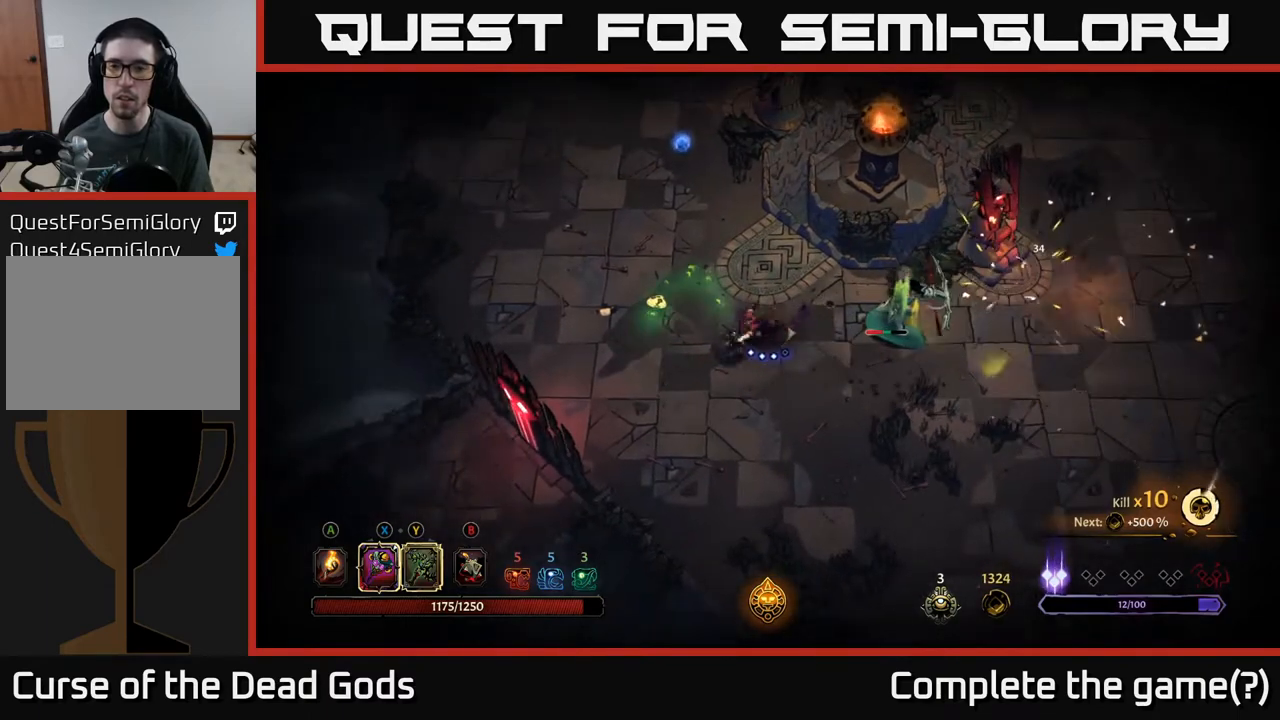
{"buttons": ["X"], "left_stick": "right", "right_stick": "center", "events": [[17, "X", "down"], [150, "X", "up"], [500, "X", "down"]]}
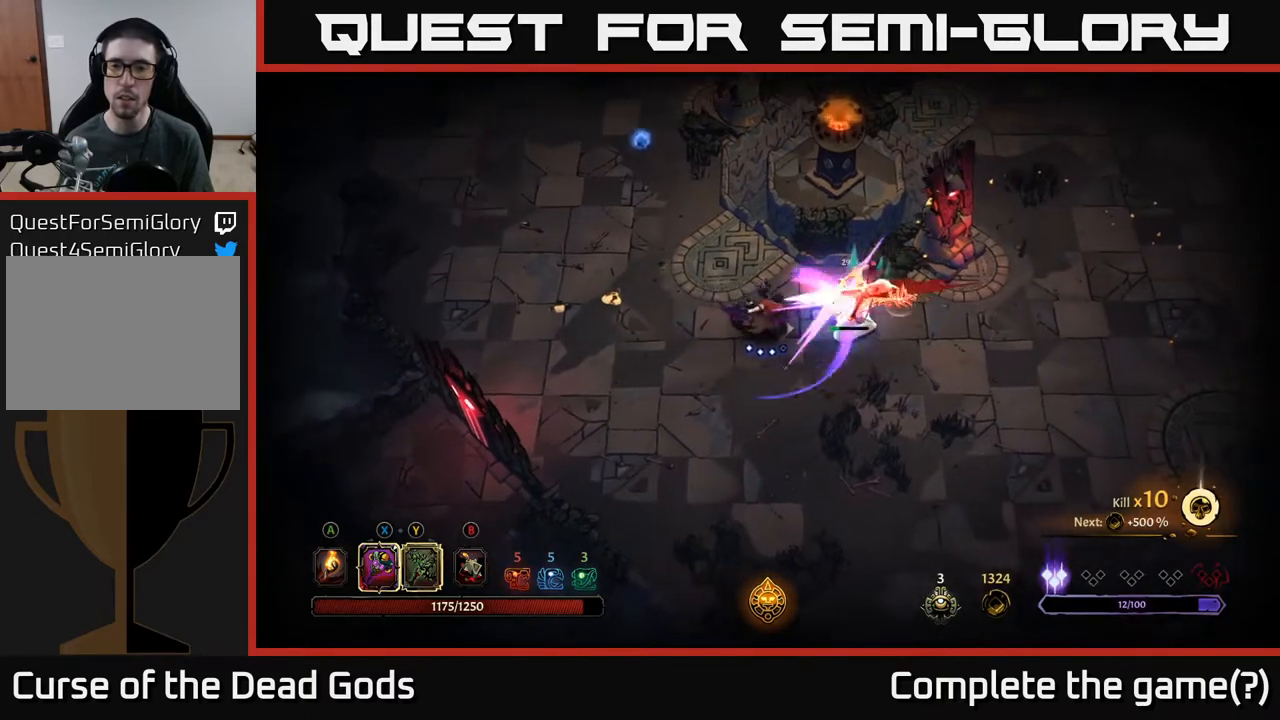
{"buttons": [], "left_stick": "right", "right_stick": "center", "events": [[167, "X", "up"]]}
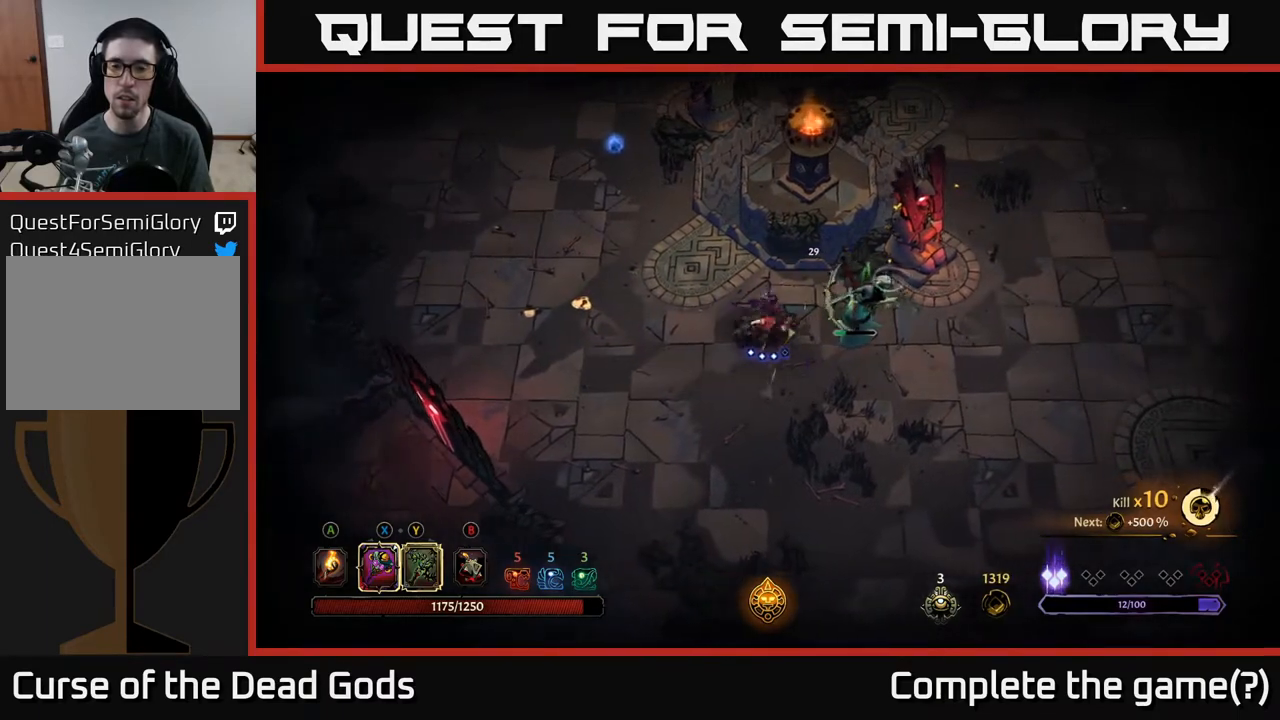
{"buttons": [], "left_stick": "left", "right_stick": "center", "events": [[167, "left_stick", "center"], [233, "left_stick", "up-left"], [483, "left_stick", "left"]]}
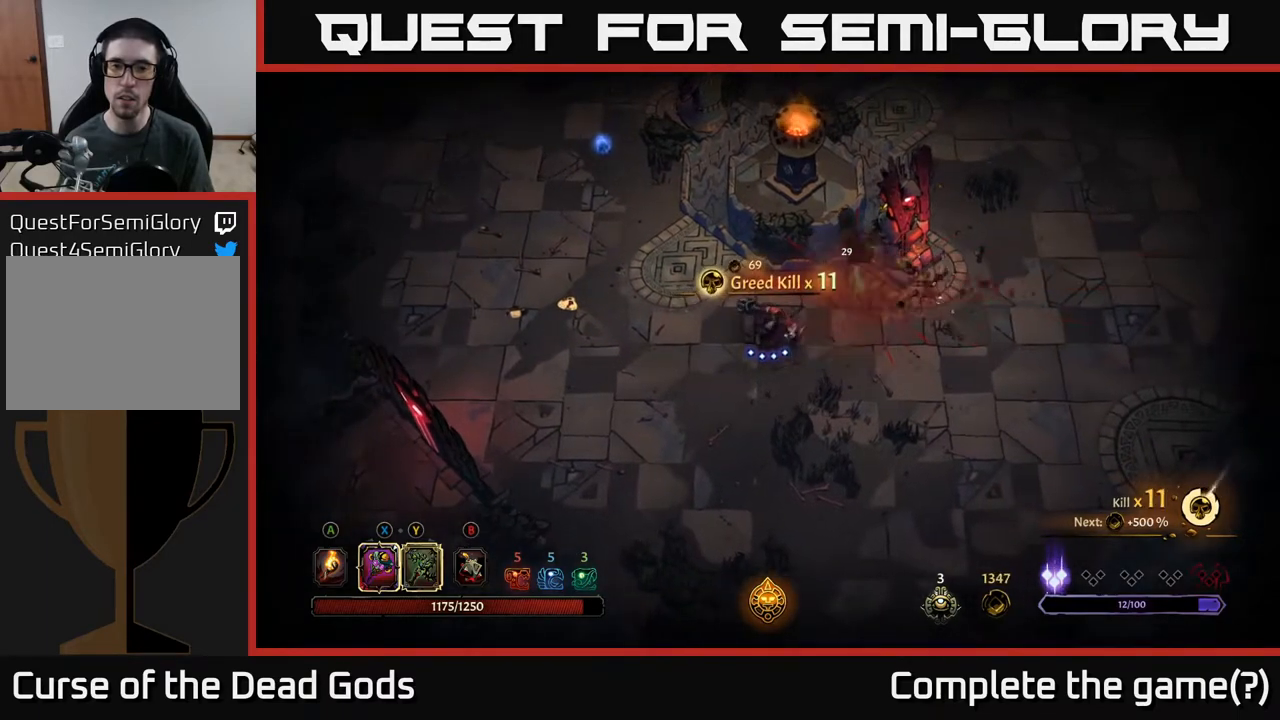
{"buttons": [], "left_stick": "up-left", "right_stick": "center", "events": [[267, "left_stick", "up-left"]]}
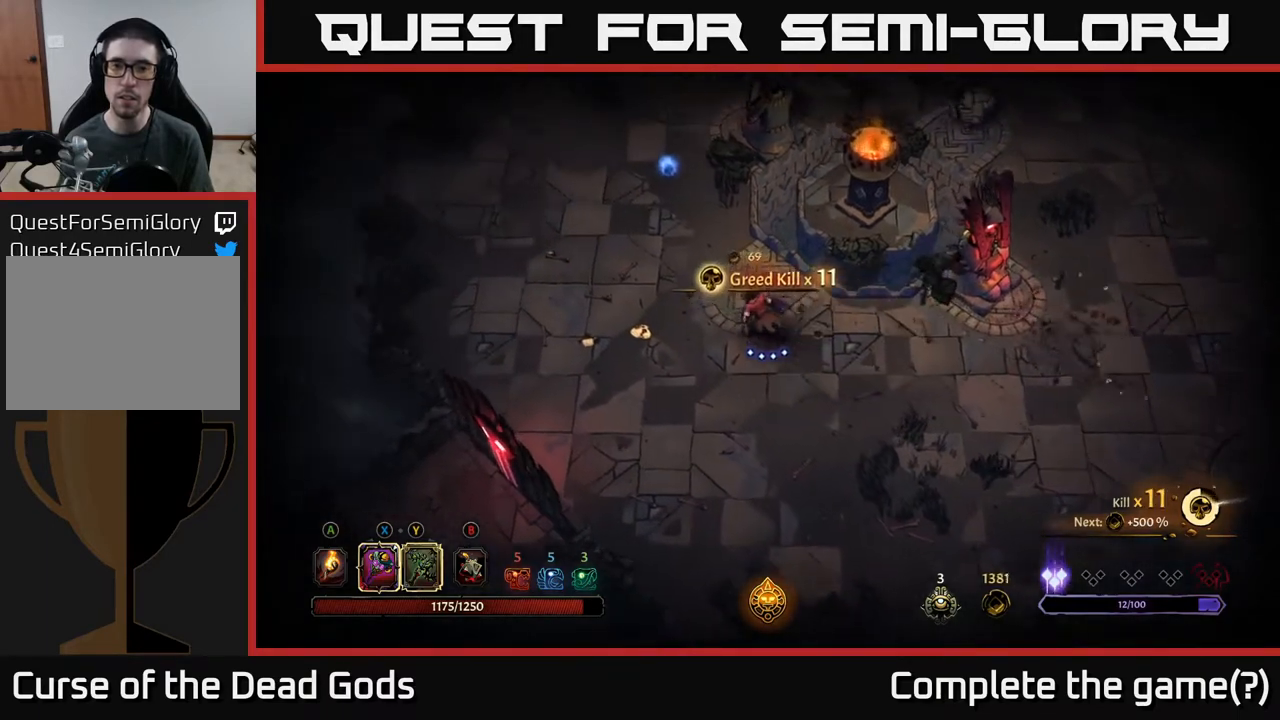
{"buttons": [], "left_stick": "down-right", "right_stick": "center", "events": [[350, "left_stick", "up-right"], [450, "left_stick", "down-right"]]}
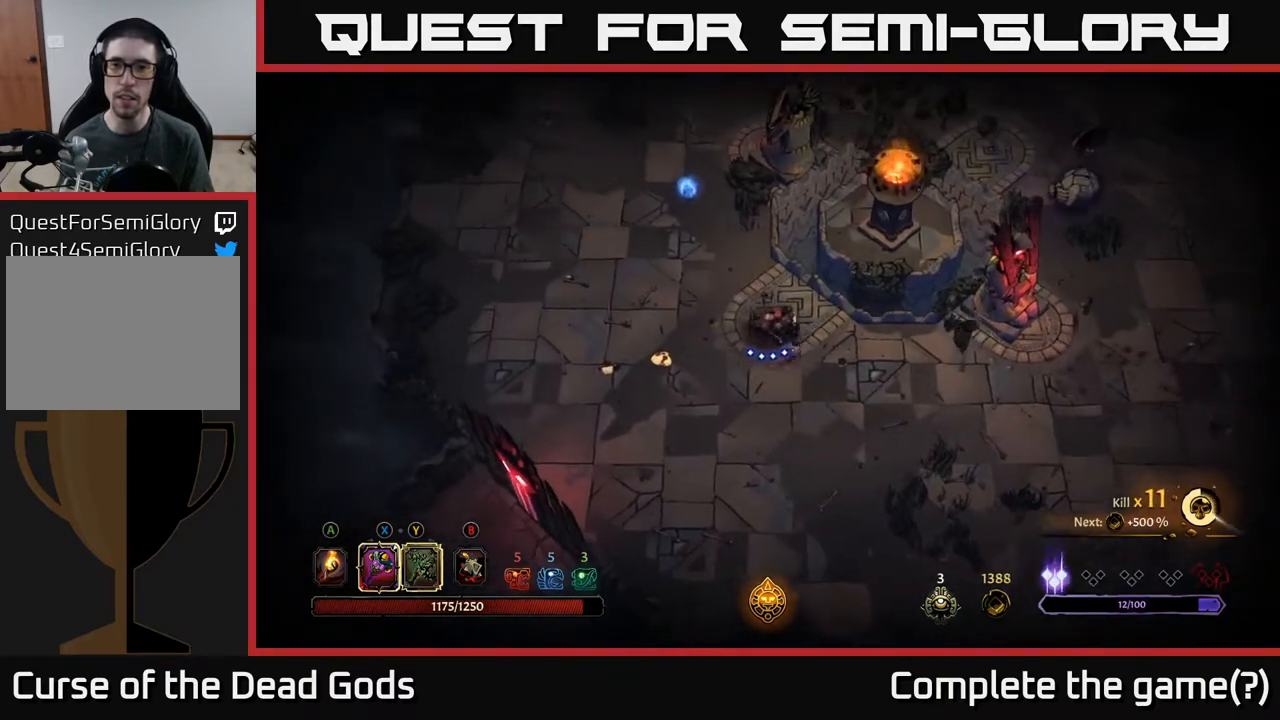
{"buttons": [], "left_stick": "down-right", "right_stick": "center", "events": []}